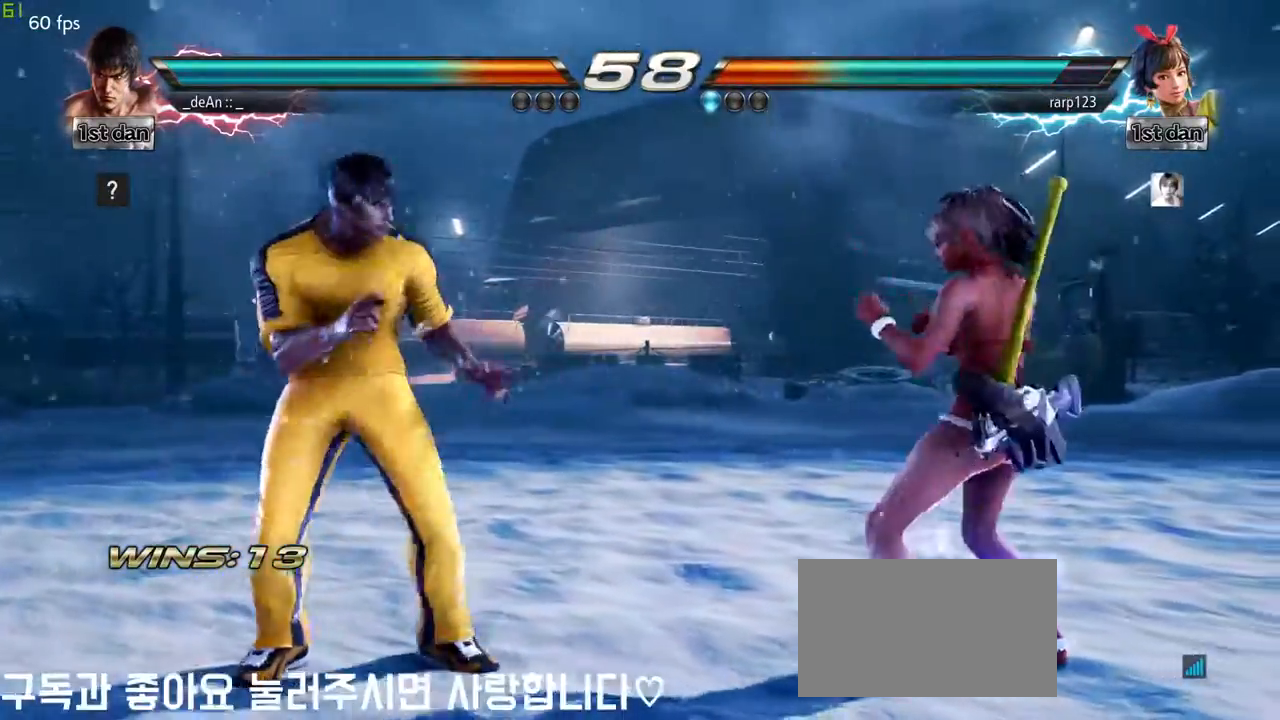
Gameplay with a controller (arcade stick); each line is a JSON object with the inputs held at the frame after it (dt_ms = milliseconds from this image to that frame). "events" lists button and stick changes between this image and that frame as [ms after this image, input, new state], when the widget could be followed in between. Not read: L3 R3.
{"dt_ms": 500, "buttons": [], "left_stick": "center"}
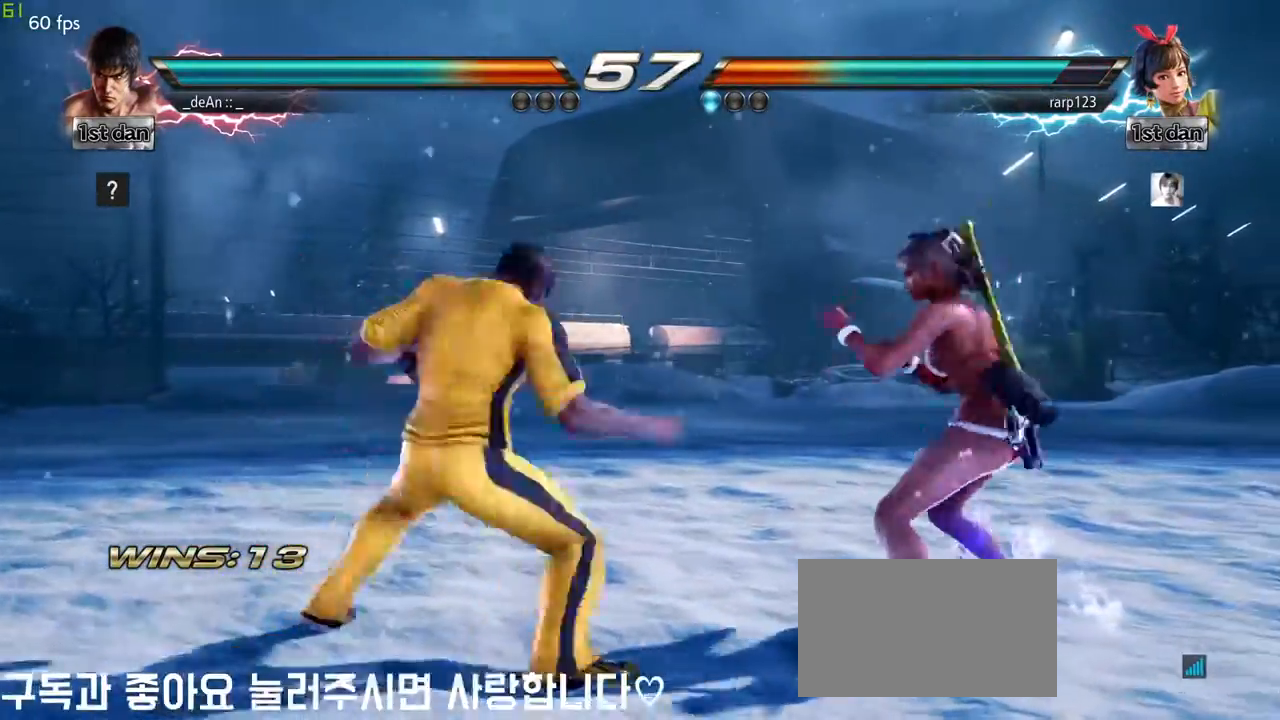
{"dt_ms": 500, "buttons": [], "left_stick": "left", "events": [[267, "left_stick", "left"], [350, "left_stick", "center"], [467, "left_stick", "left"]]}
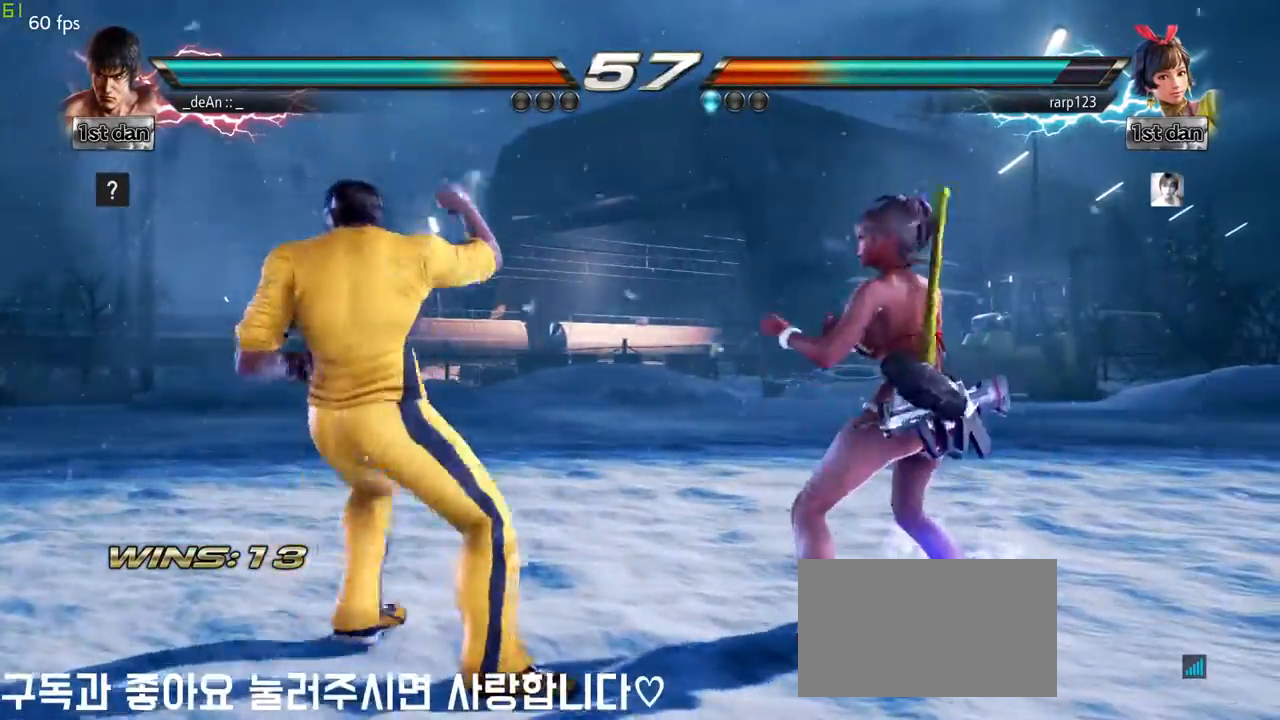
{"dt_ms": 500, "buttons": [], "left_stick": "center", "events": [[500, "left_stick", "center"]]}
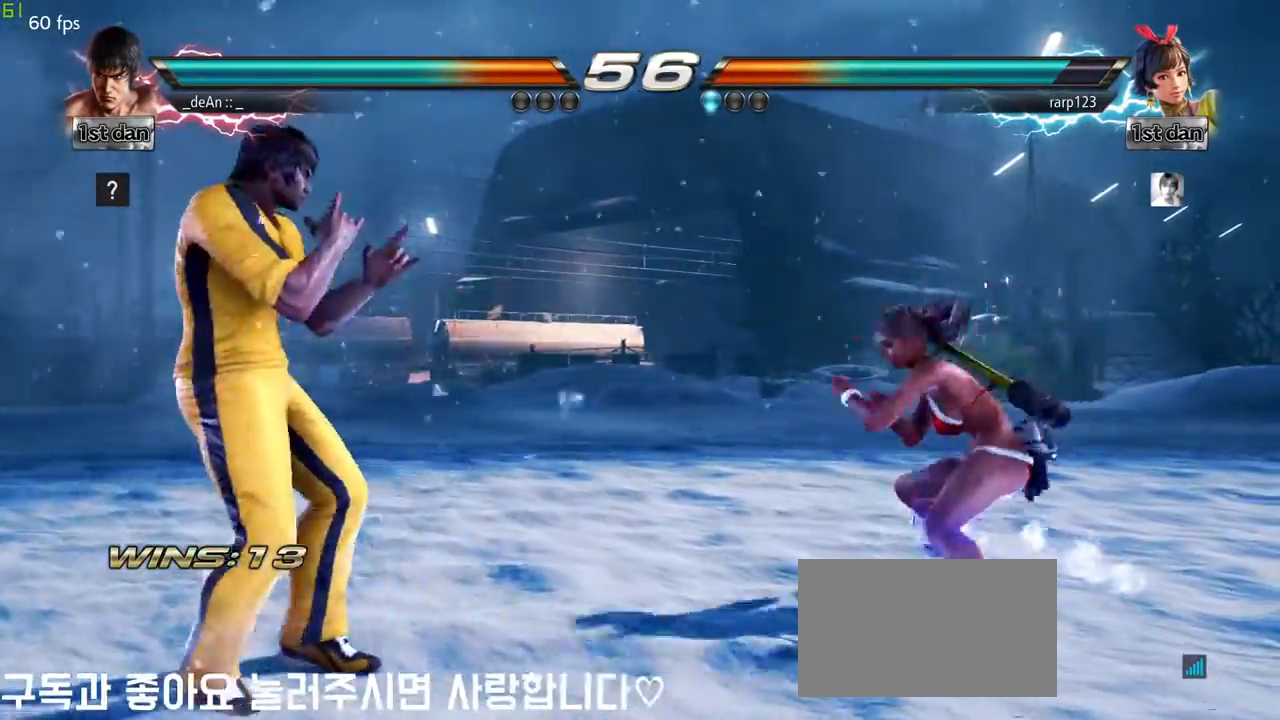
{"dt_ms": 500, "buttons": ["SQUARE"], "left_stick": "center", "events": [[50, "left_stick", "right"], [117, "left_stick", "center"], [183, "left_stick", "right"], [400, "left_stick", "center"], [433, "SQUARE", "down"]]}
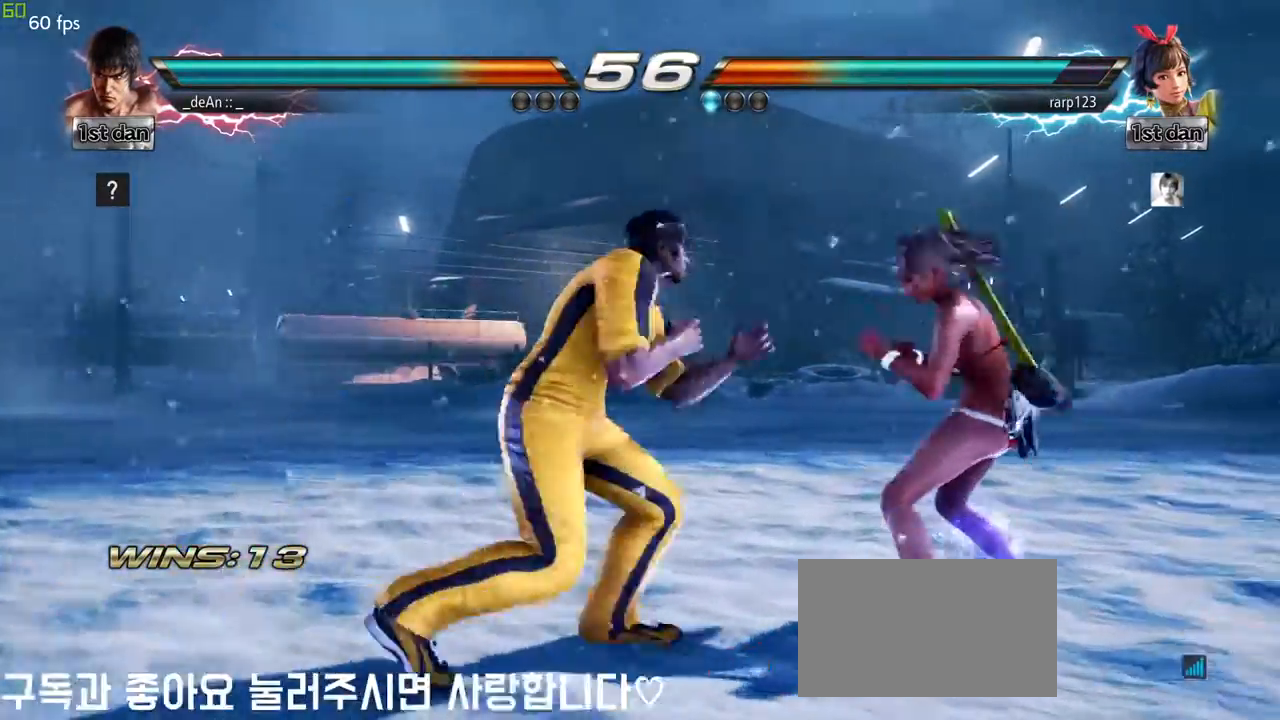
{"dt_ms": 500, "buttons": [], "left_stick": "center", "events": [[33, "TRIANGLE", "down"], [133, "SQUARE", "up"], [233, "TRIANGLE", "up"]]}
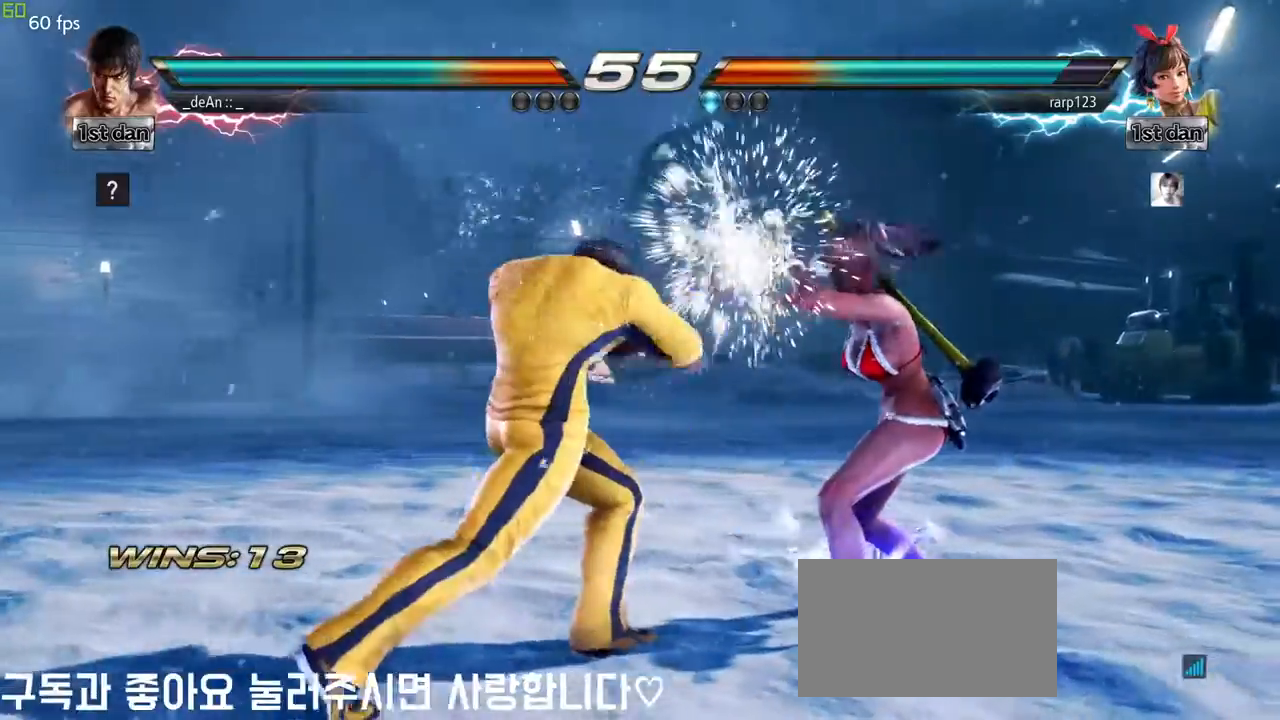
{"dt_ms": 500, "buttons": [], "left_stick": "center", "events": [[83, "TRIANGLE", "down"], [217, "TRIANGLE", "up"]]}
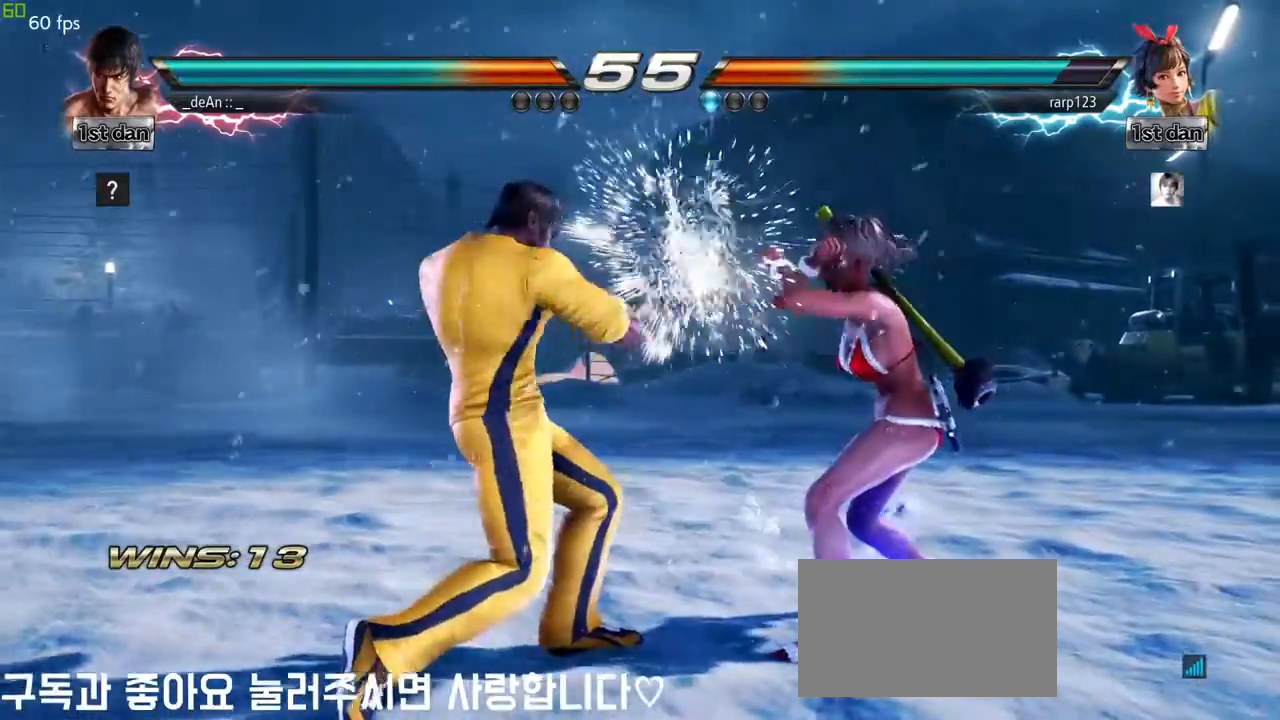
{"dt_ms": 500, "buttons": [], "left_stick": "center", "events": [[17, "left_stick", "right"], [100, "CIRCLE", "down"], [100, "CROSS", "down"], [183, "CIRCLE", "up"], [200, "CROSS", "up"], [317, "left_stick", "center"]]}
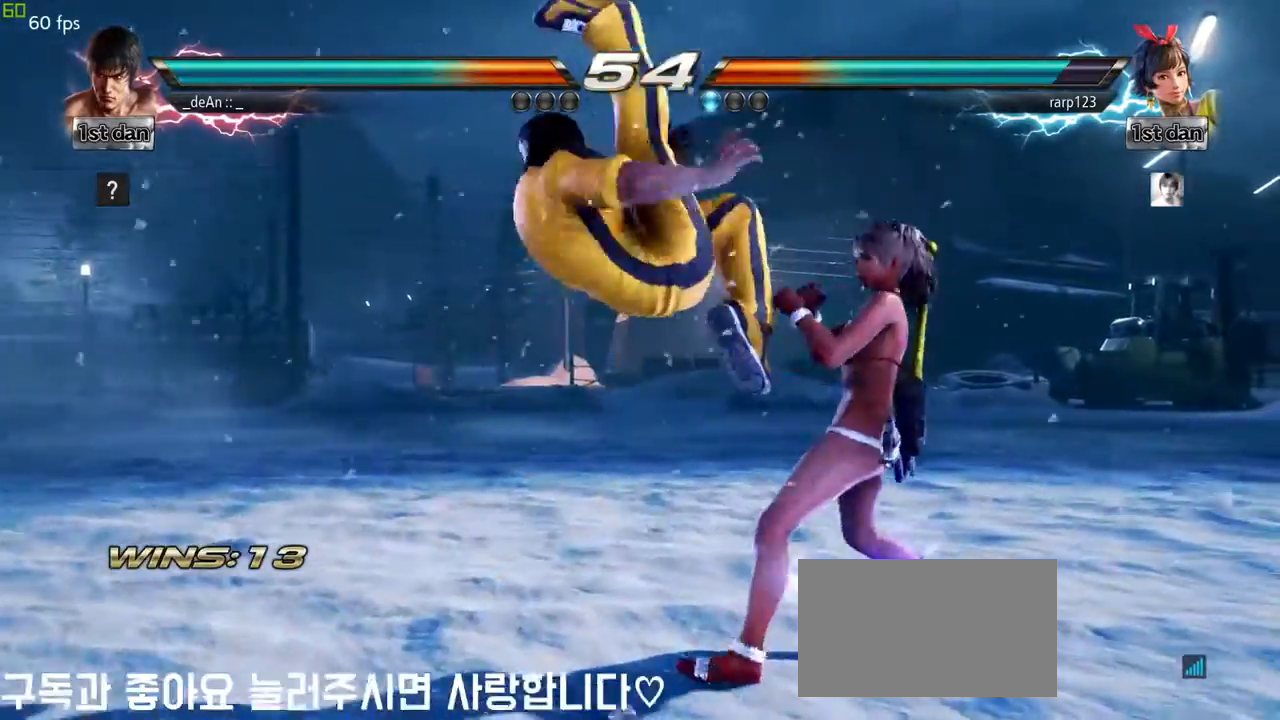
{"dt_ms": 1000, "buttons": [], "left_stick": "center"}
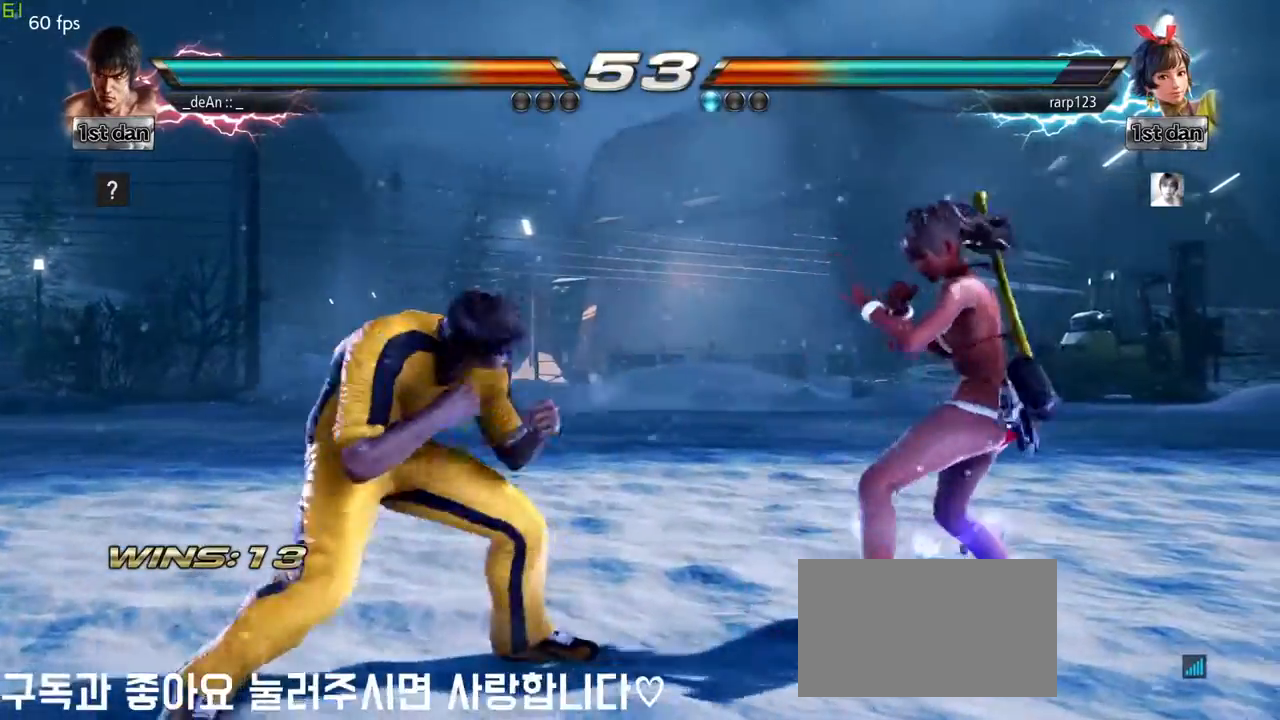
{"dt_ms": 500, "buttons": [], "left_stick": "left", "events": [[50, "CIRCLE", "down"], [167, "CIRCLE", "up"], [500, "left_stick", "left"]]}
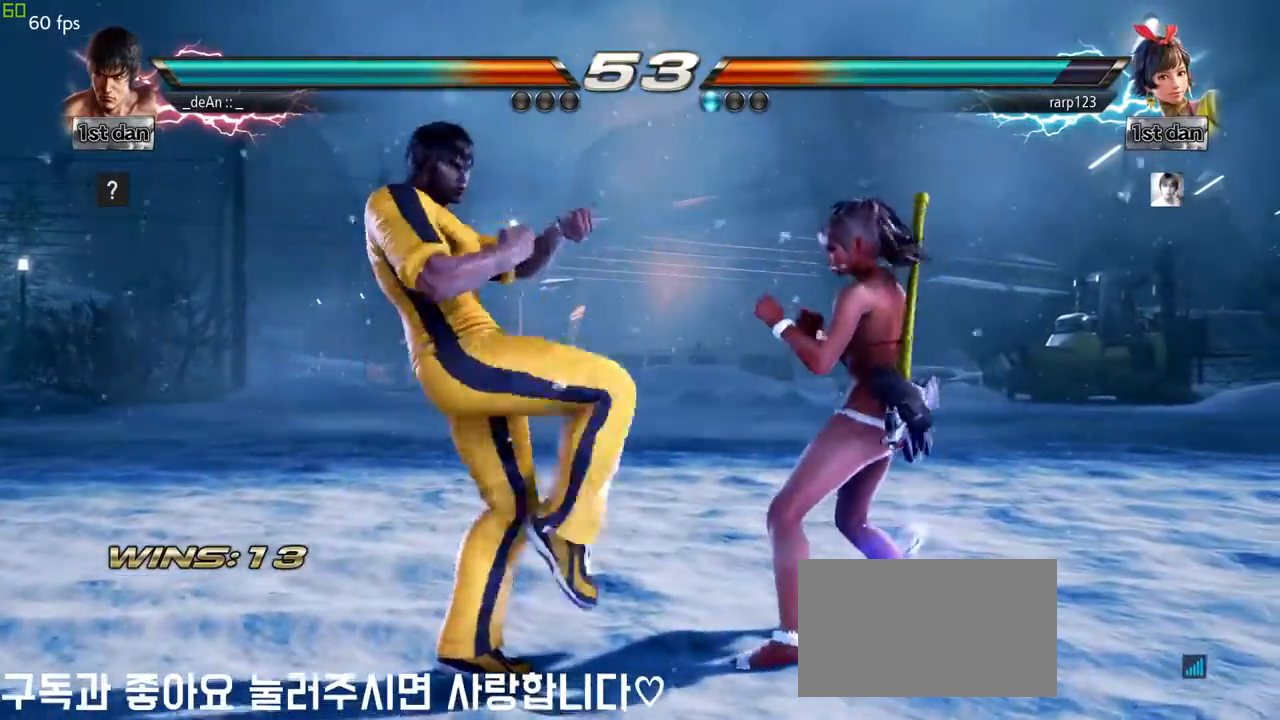
{"dt_ms": 500, "buttons": [], "left_stick": "right", "events": [[83, "left_stick", "center"], [167, "left_stick", "left"], [300, "left_stick", "center"], [450, "left_stick", "right"]]}
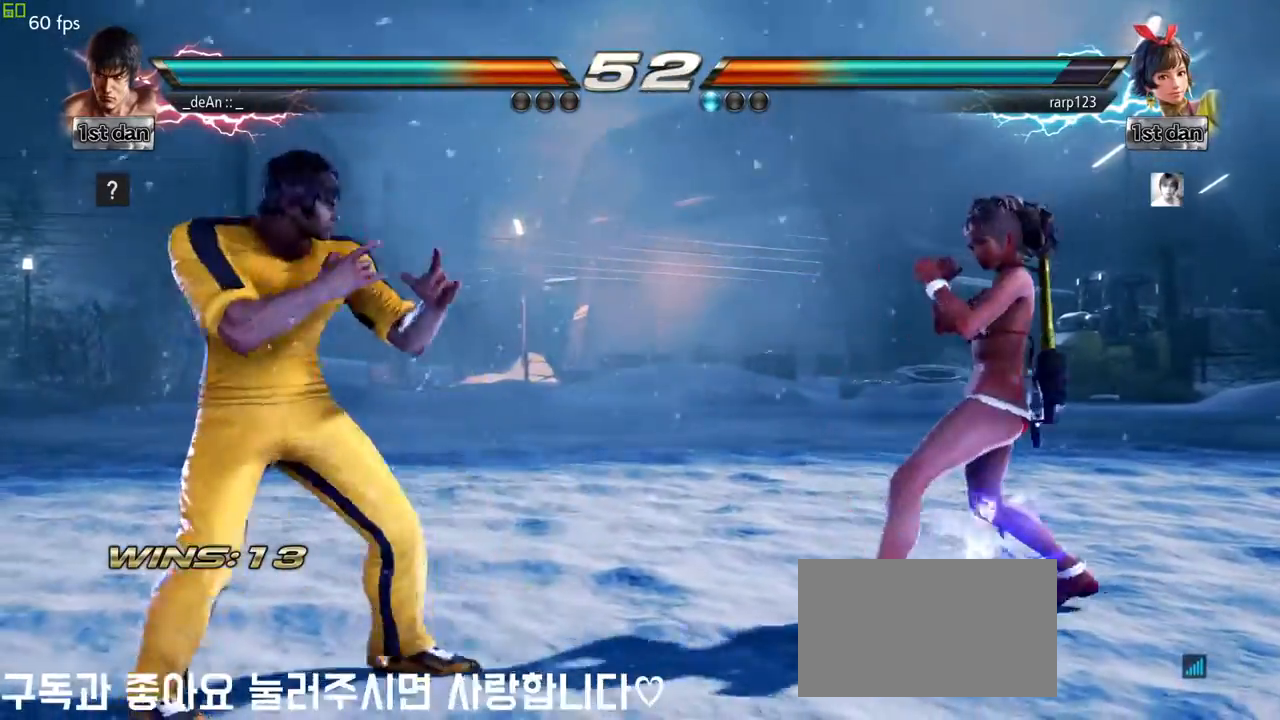
{"dt_ms": 500, "buttons": [], "left_stick": "center", "events": [[17, "left_stick", "center"], [83, "left_stick", "right"], [283, "SQUARE", "down"], [317, "left_stick", "center"], [367, "TRIANGLE", "down"], [450, "SQUARE", "up"], [483, "TRIANGLE", "up"]]}
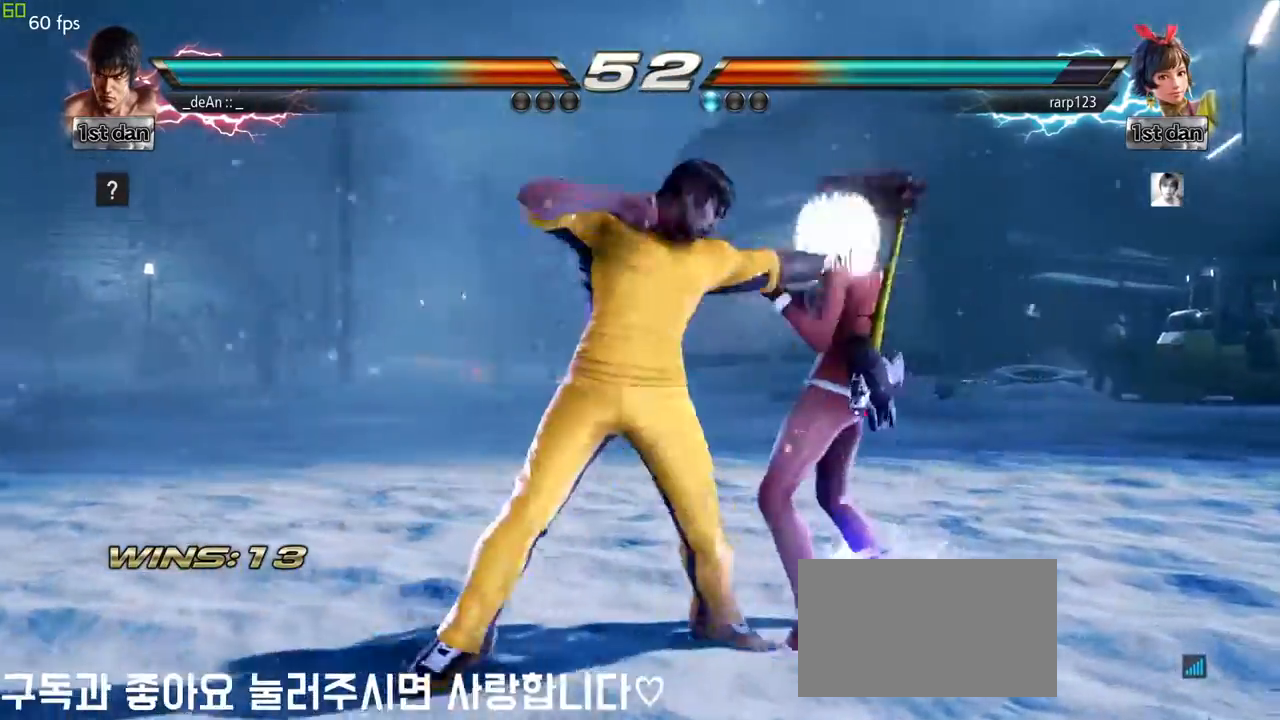
{"dt_ms": 500, "buttons": [], "left_stick": "down-left", "events": [[383, "left_stick", "down-left"], [417, "CROSS", "down"], [500, "CROSS", "up"]]}
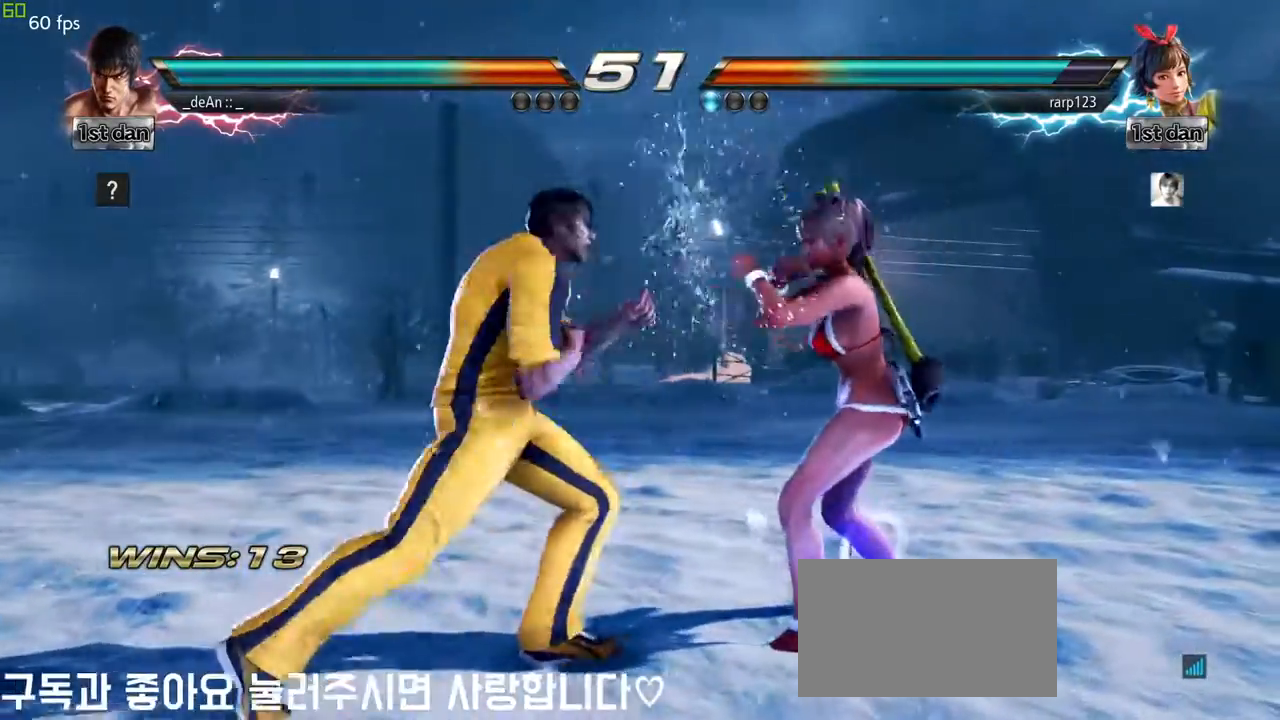
{"dt_ms": 500, "buttons": [], "left_stick": "center", "events": [[100, "left_stick", "center"]]}
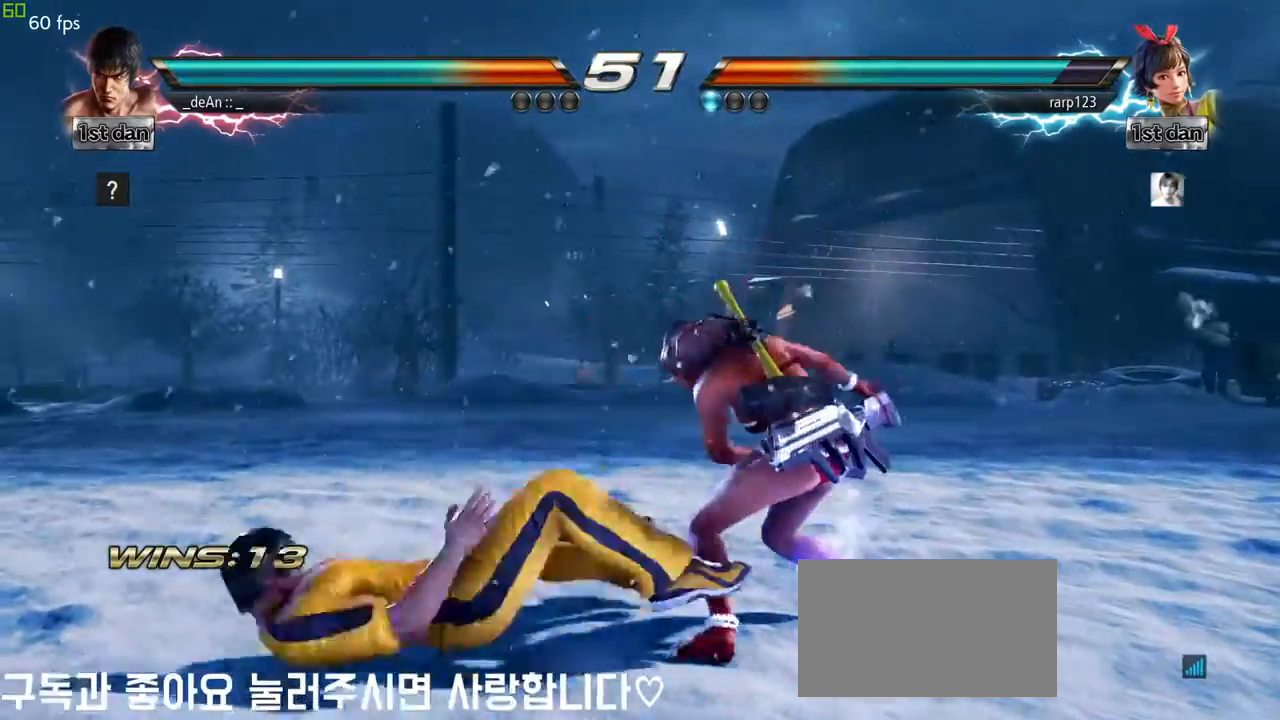
{"dt_ms": 500, "buttons": ["SQUARE"], "left_stick": "center", "events": [[367, "SQUARE", "down"]]}
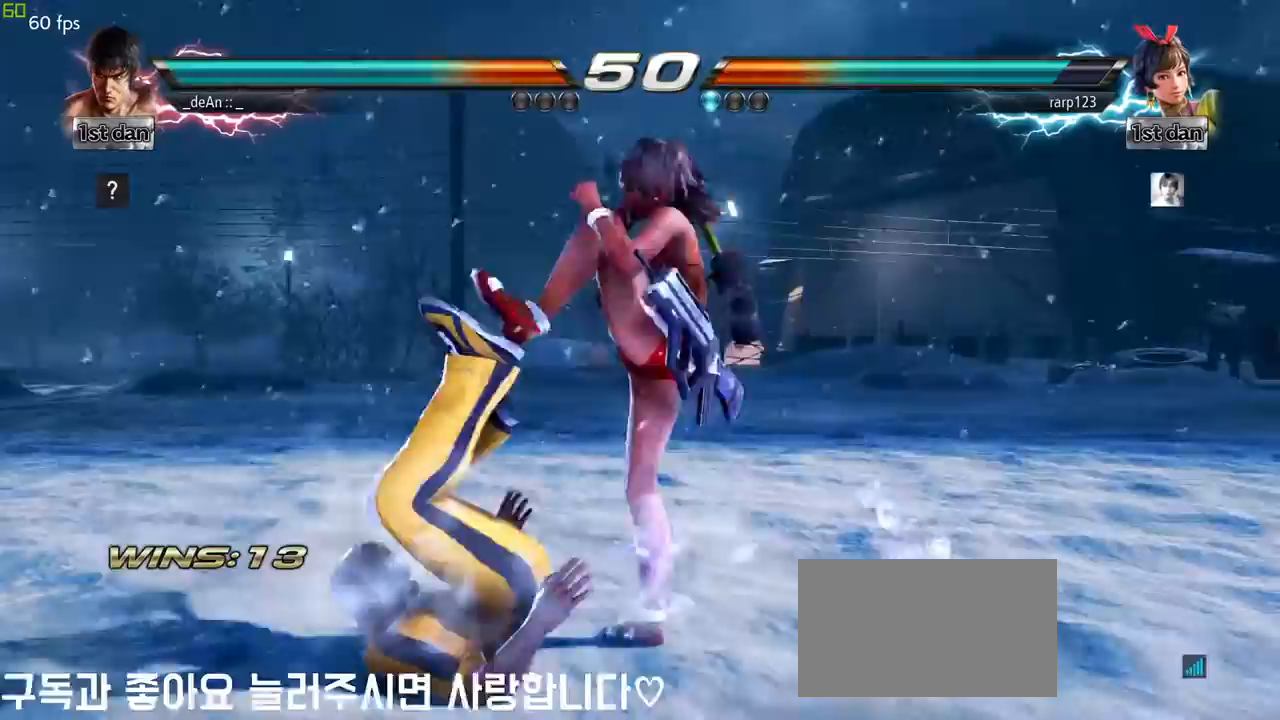
{"dt_ms": 500, "buttons": [], "left_stick": "left", "events": [[17, "SQUARE", "up"], [117, "left_stick", "left"]]}
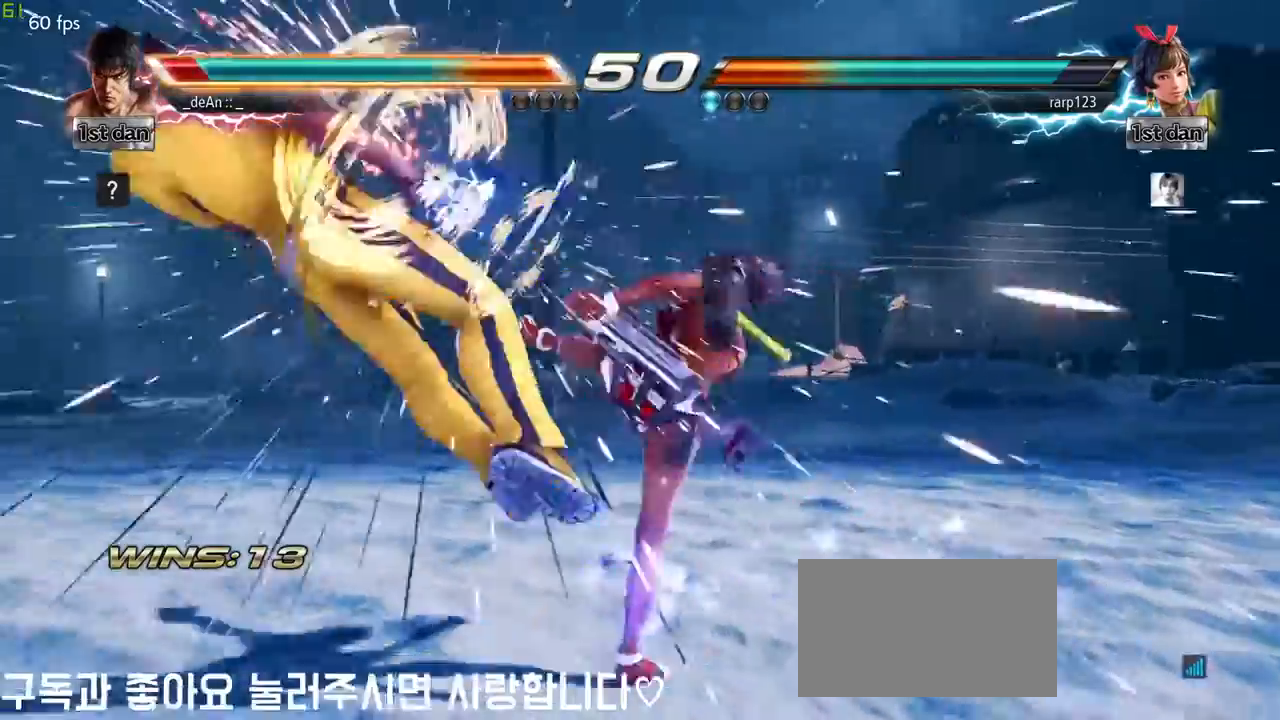
{"dt_ms": 500, "buttons": [], "left_stick": "left", "events": []}
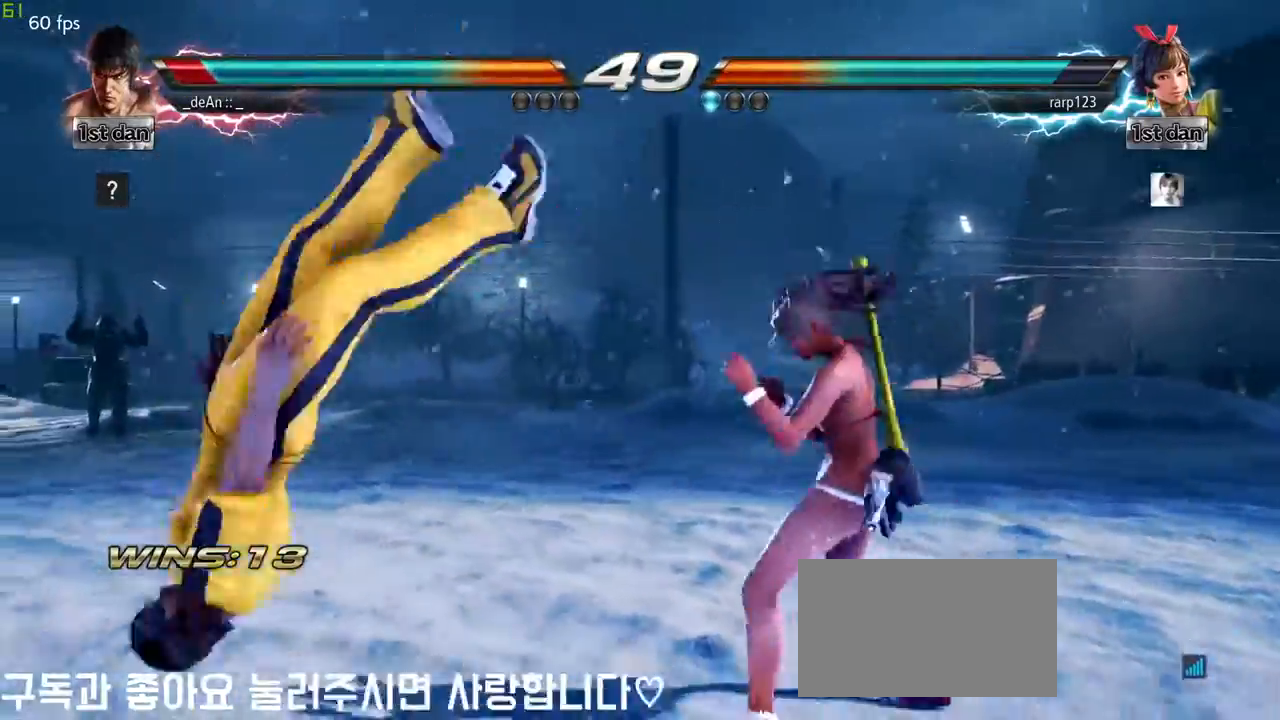
{"dt_ms": 500, "buttons": ["SQUARE"], "left_stick": "left", "events": [[383, "SQUARE", "down"]]}
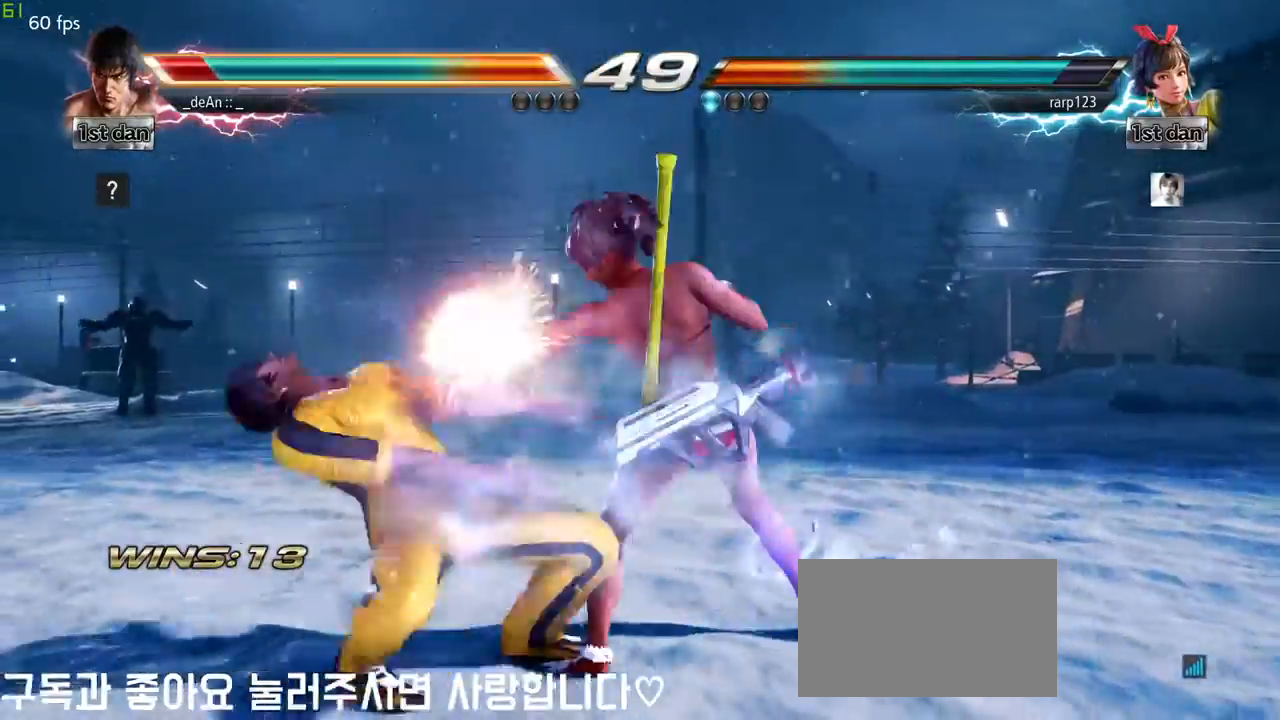
{"dt_ms": 500, "buttons": [], "left_stick": "left", "events": [[33, "SQUARE", "up"], [133, "SQUARE", "down"], [317, "SQUARE", "up"]]}
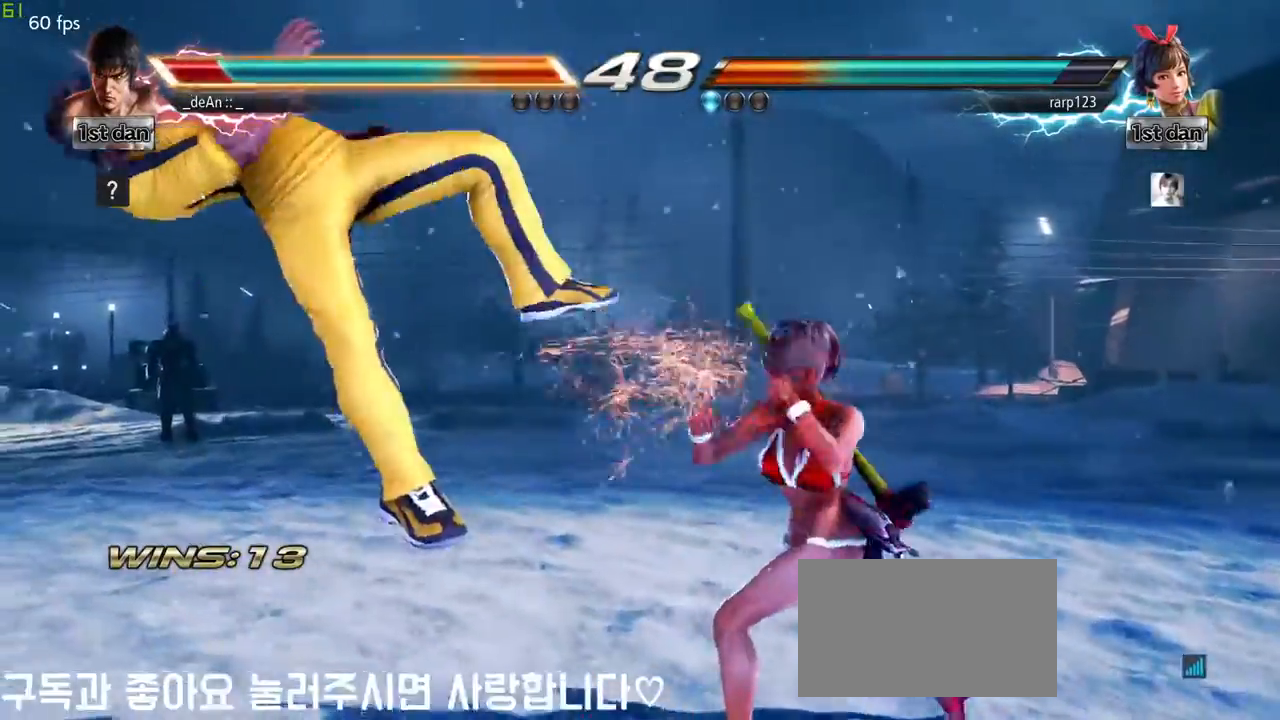
{"dt_ms": 500, "buttons": ["SQUARE"], "left_stick": "left", "events": [[417, "SQUARE", "down"]]}
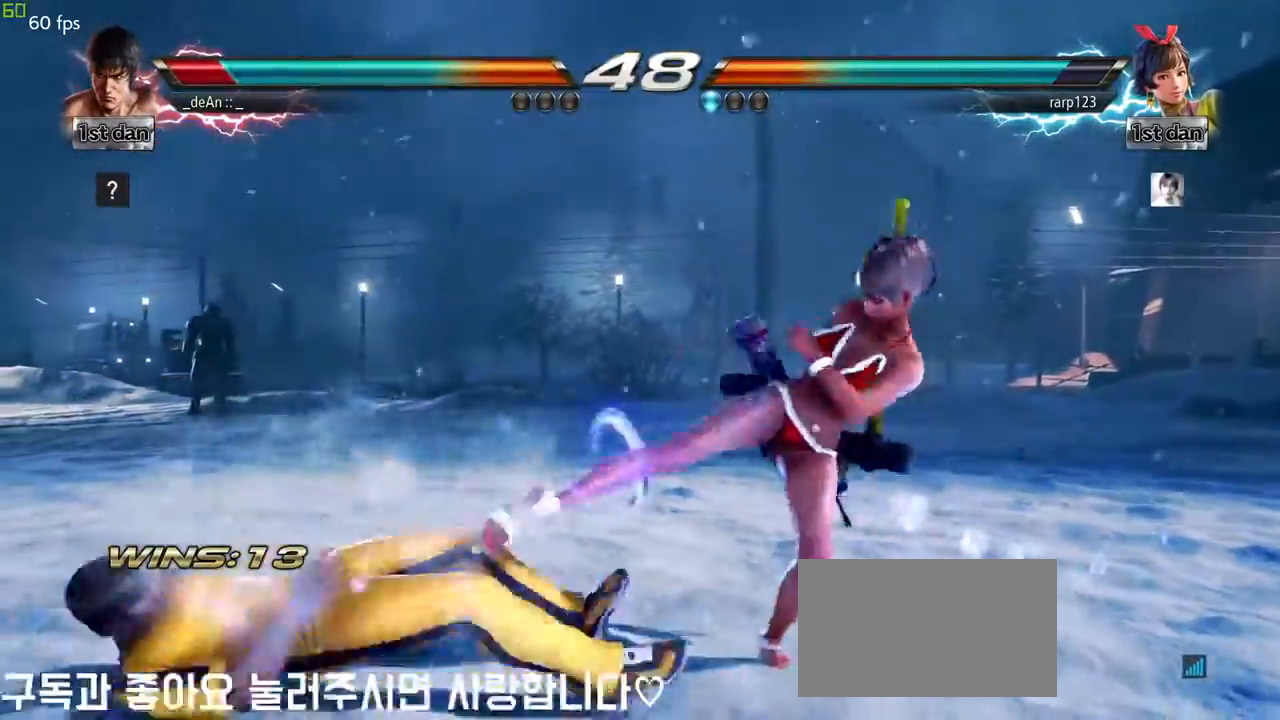
{"dt_ms": 500, "buttons": [], "left_stick": "center", "events": [[67, "SQUARE", "up"], [67, "left_stick", "center"], [233, "left_stick", "left"], [467, "left_stick", "center"]]}
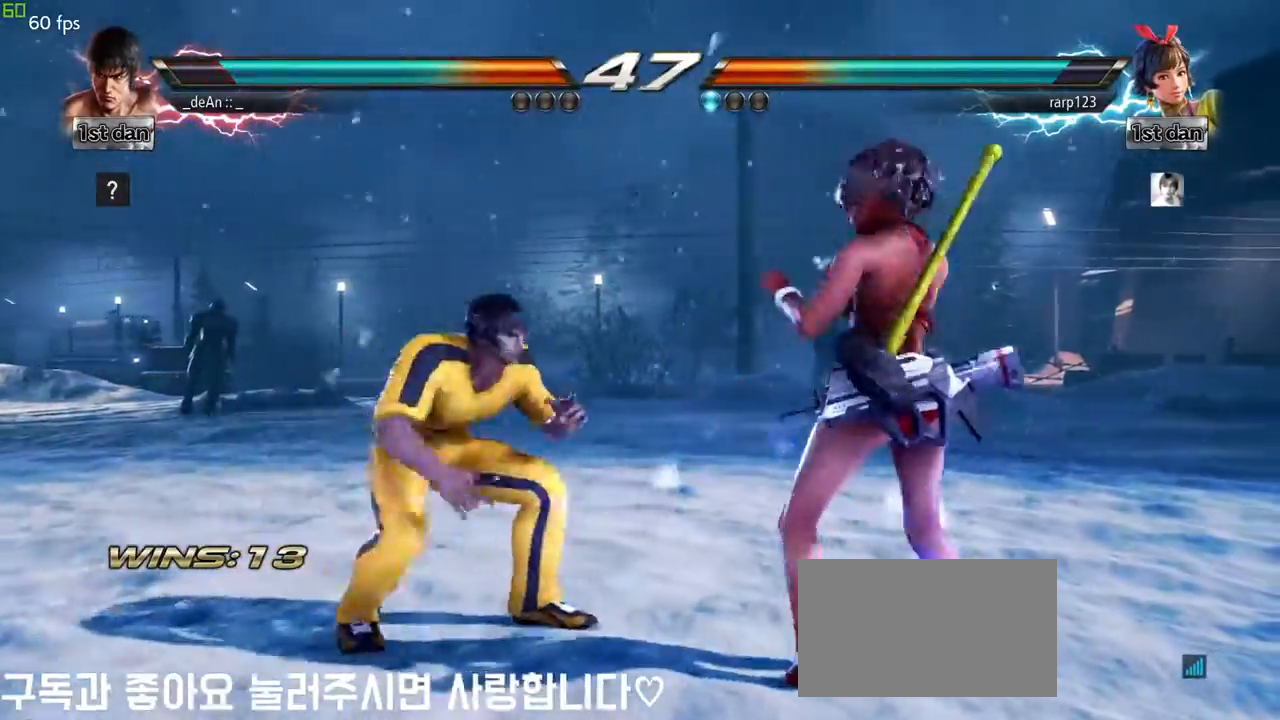
{"dt_ms": 500, "buttons": [], "left_stick": "center"}
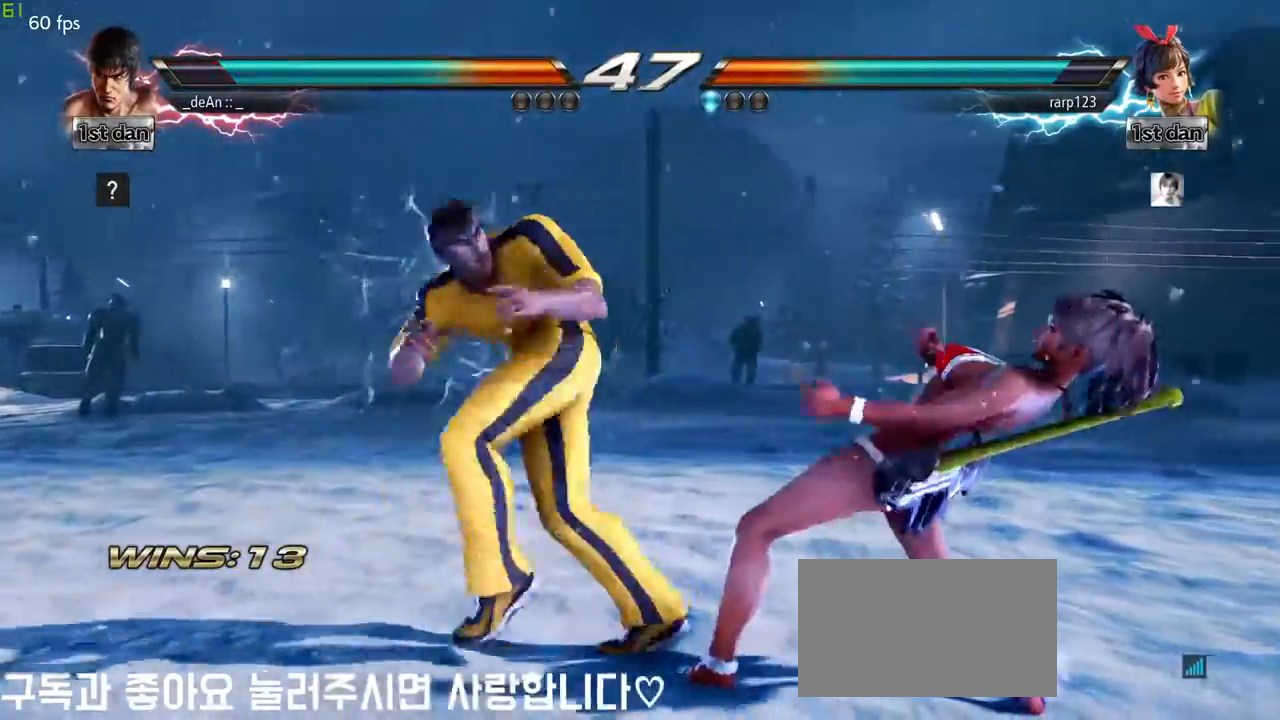
{"dt_ms": 500, "buttons": [], "left_stick": "center", "events": [[83, "SQUARE", "down"], [200, "SQUARE", "up"]]}
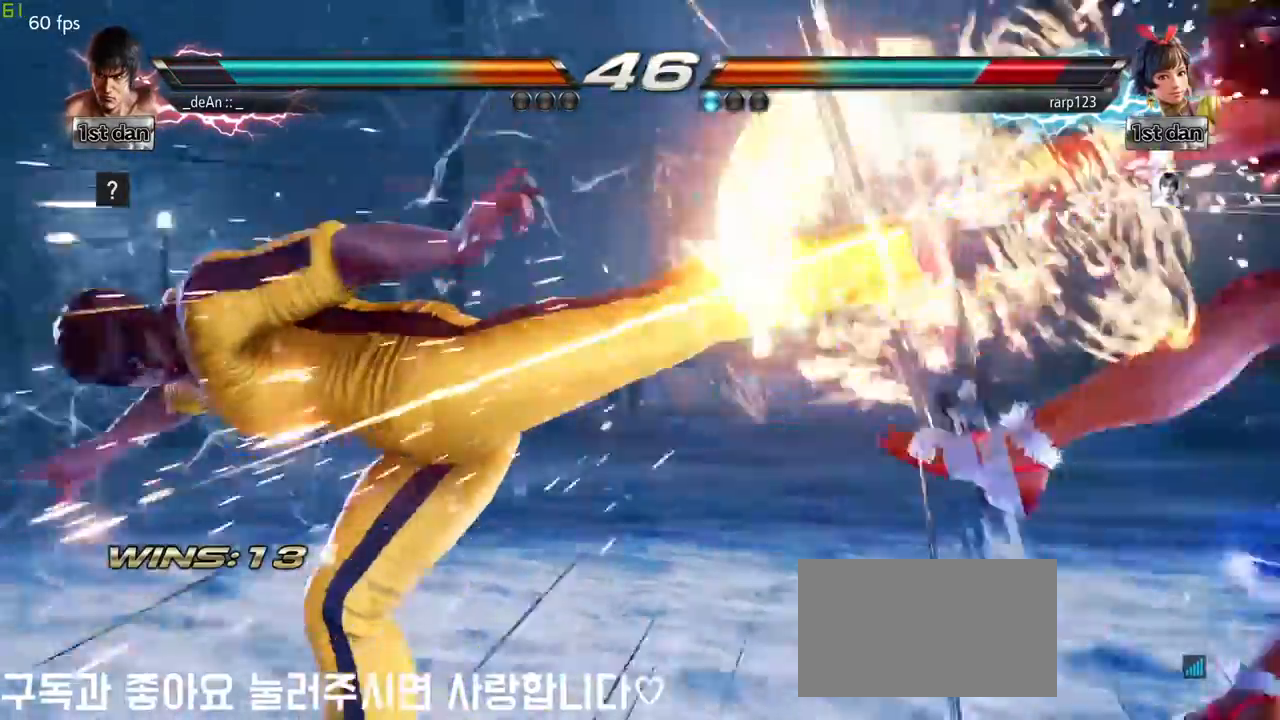
{"dt_ms": 500, "buttons": [], "left_stick": "center", "events": [[17, "SQUARE", "down"], [200, "SQUARE", "up"], [350, "left_stick", "right"], [417, "left_stick", "center"]]}